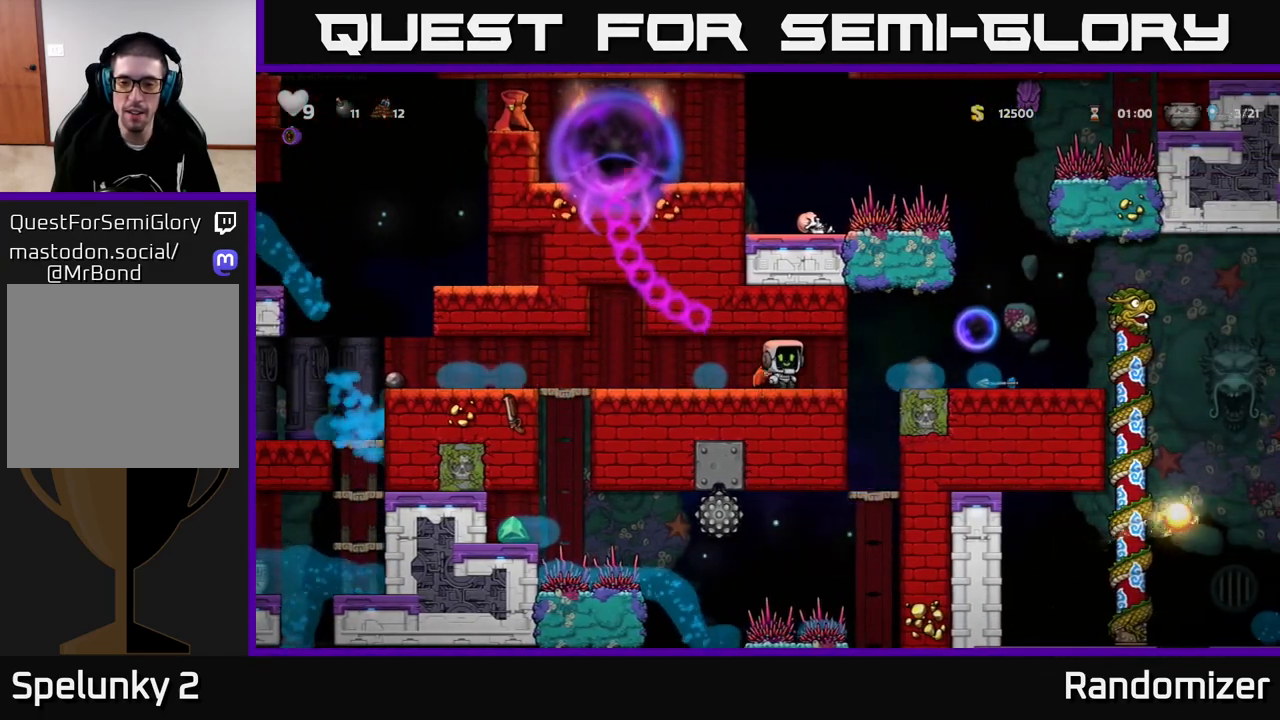
Gameplay with a controller (Xbox layout); each line is a JSON object with the inputs held at the frame after it. "events" lists button and stick changes between this image and that frame as [ms after this image, input, new state], when the widget could be followed in between.
{"buttons": [], "left_stick": "right", "right_stick": "center", "events": [[200, "left_stick", "right"]]}
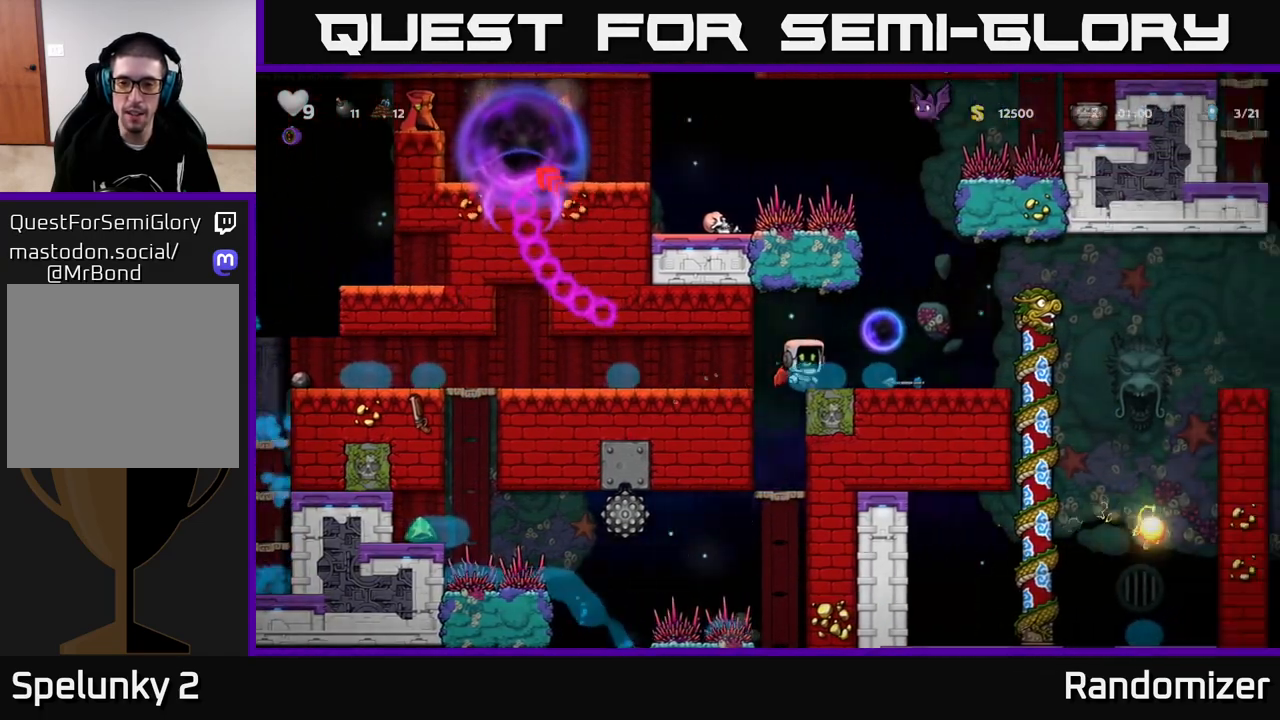
{"buttons": [], "left_stick": "left", "right_stick": "center", "events": [[433, "left_stick", "left"]]}
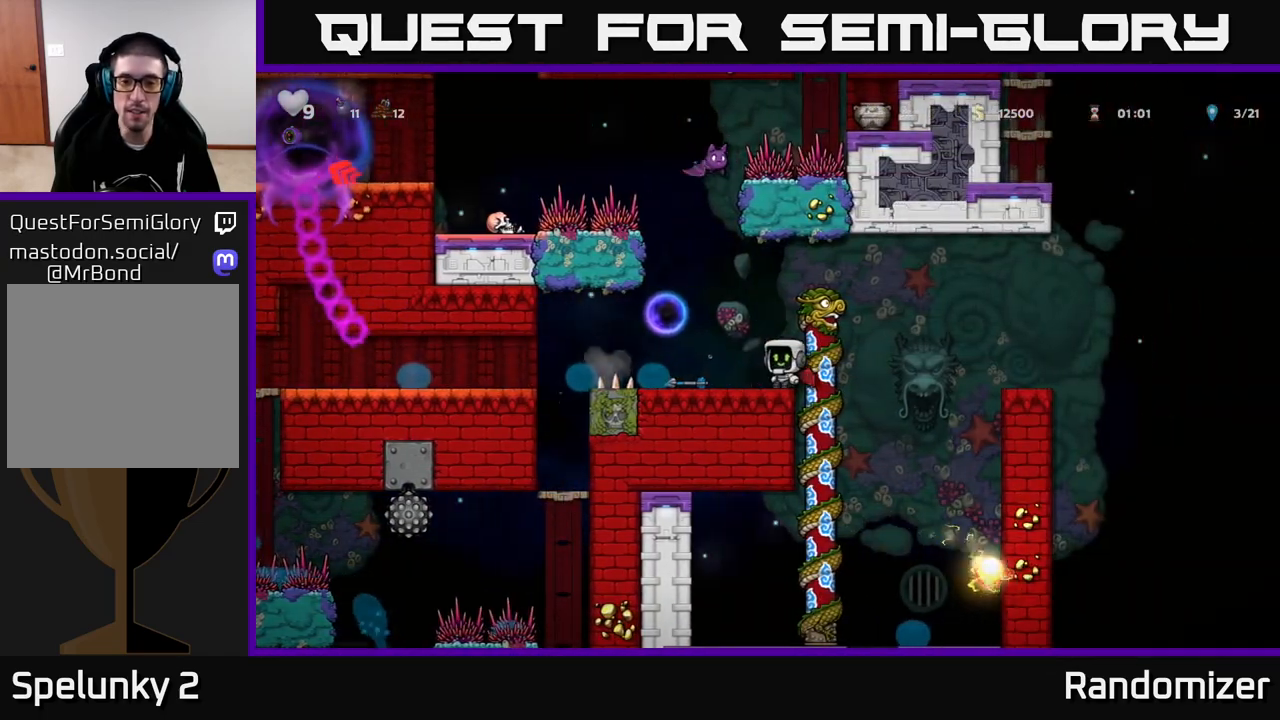
{"buttons": [], "left_stick": "left", "right_stick": "center", "events": [[133, "left_stick", "down-left"], [217, "X", "down"], [283, "X", "up"], [300, "left_stick", "down-right"], [400, "left_stick", "center"], [467, "left_stick", "left"]]}
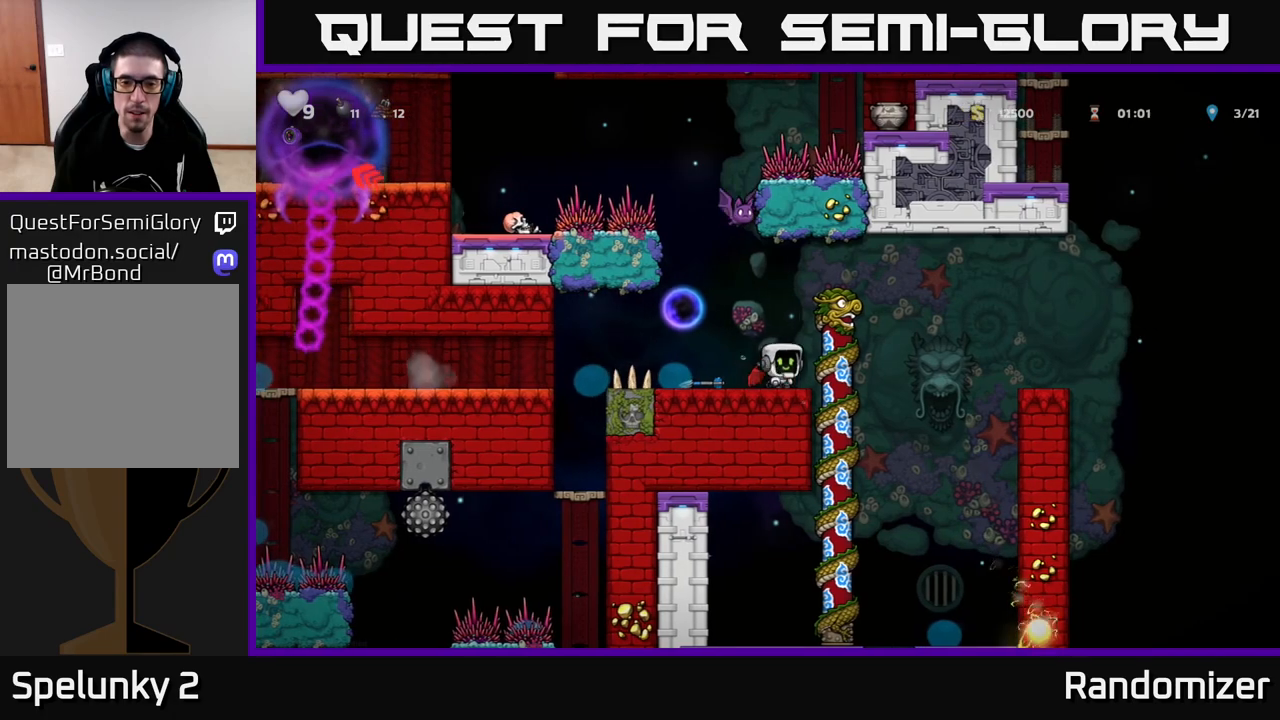
{"buttons": [], "left_stick": "down-left", "right_stick": "center", "events": [[167, "left_stick", "center"], [433, "left_stick", "down-left"]]}
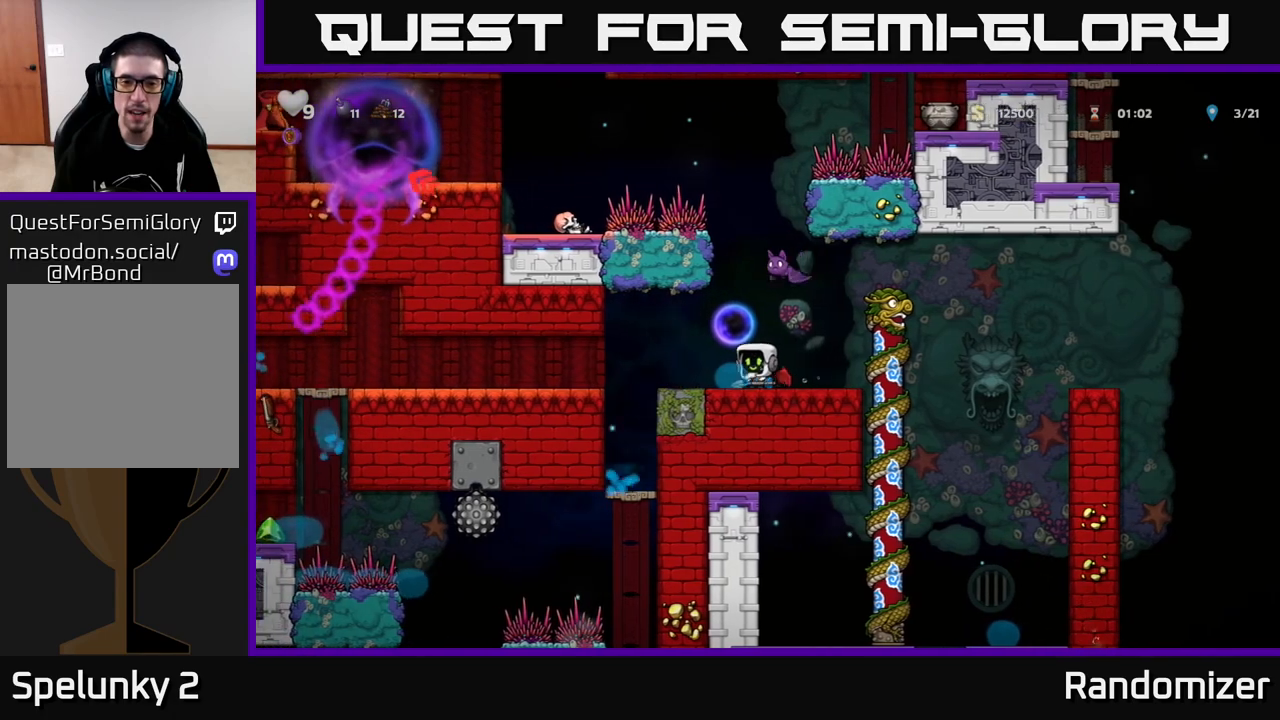
{"buttons": [], "left_stick": "left", "right_stick": "center", "events": [[17, "X", "down"], [83, "X", "up"], [100, "left_stick", "left"]]}
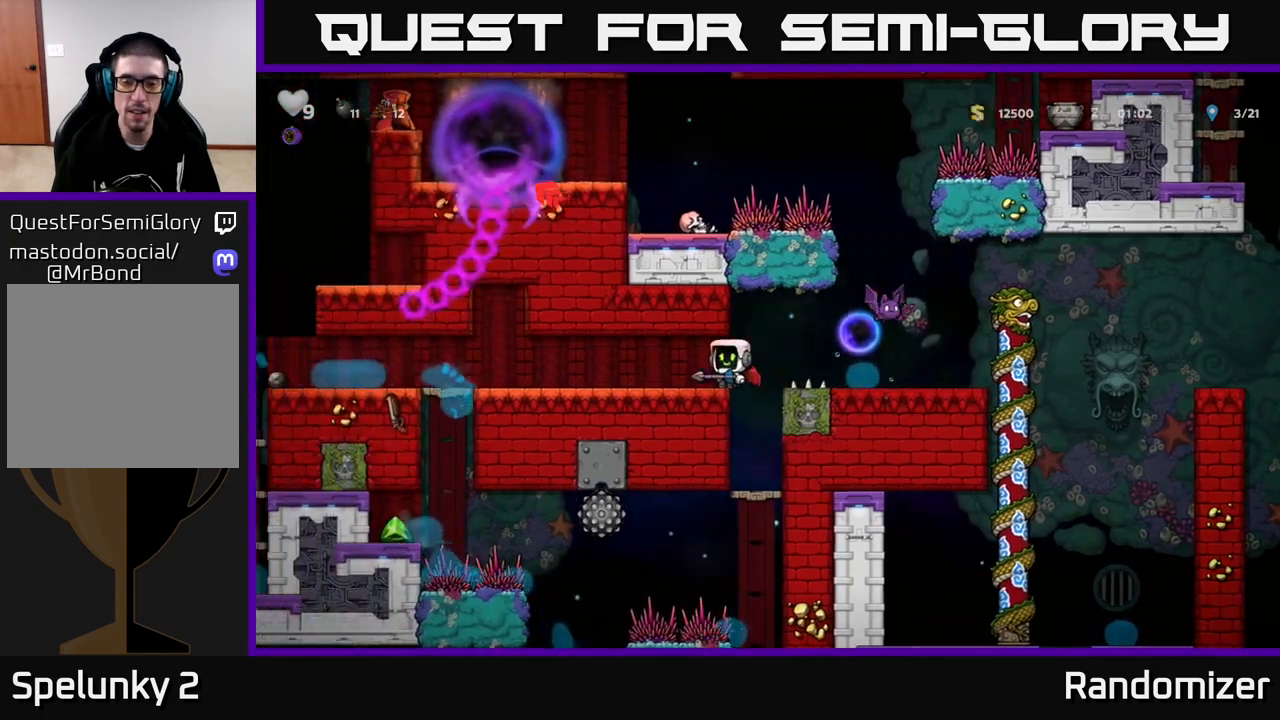
{"buttons": [], "left_stick": "left", "right_stick": "center", "events": [[183, "left_stick", "center"], [250, "left_stick", "right"], [383, "X", "down"], [433, "left_stick", "left"], [450, "X", "up"]]}
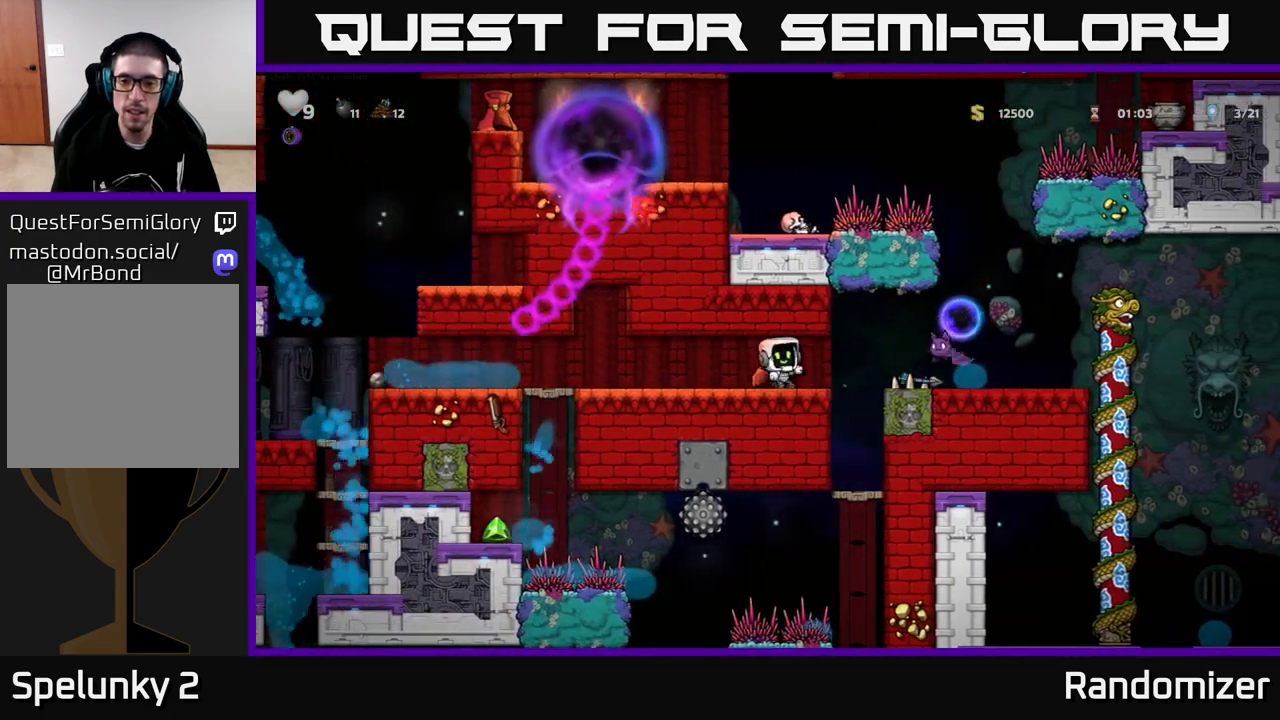
{"buttons": [], "left_stick": "center", "right_stick": "center", "events": [[183, "left_stick", "center"]]}
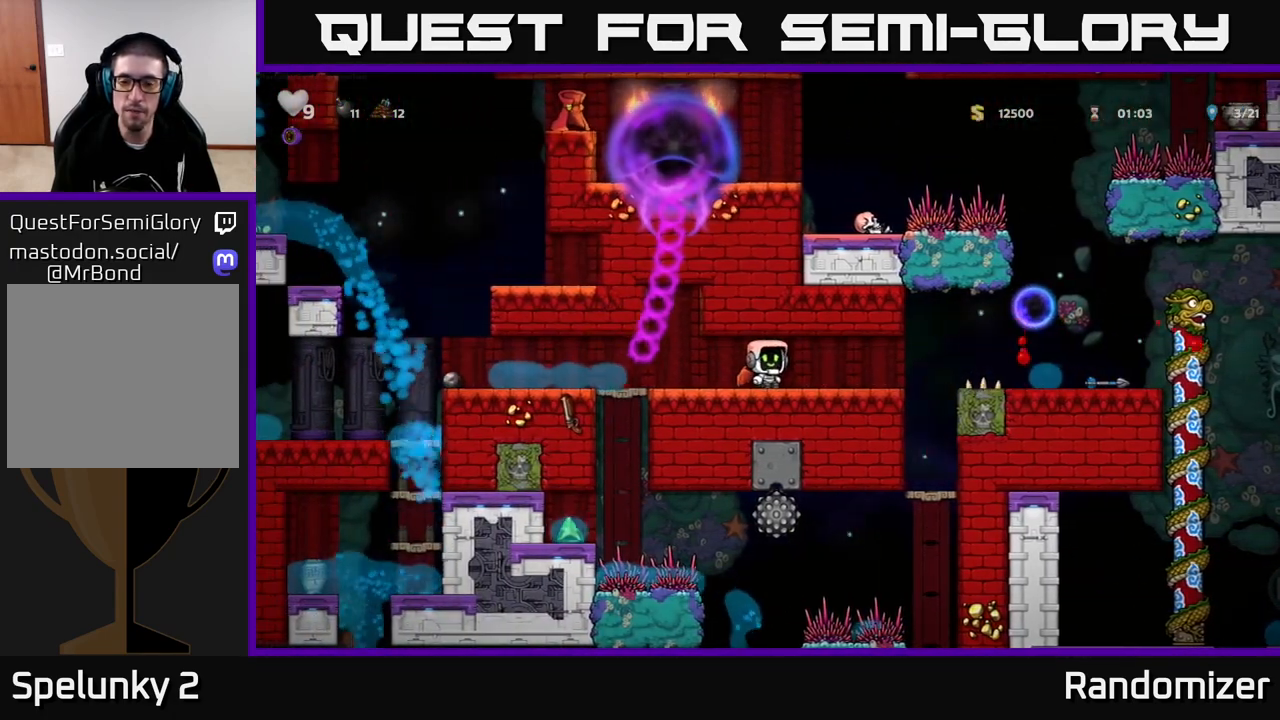
{"buttons": [], "left_stick": "right", "right_stick": "center", "events": [[33, "left_stick", "right"]]}
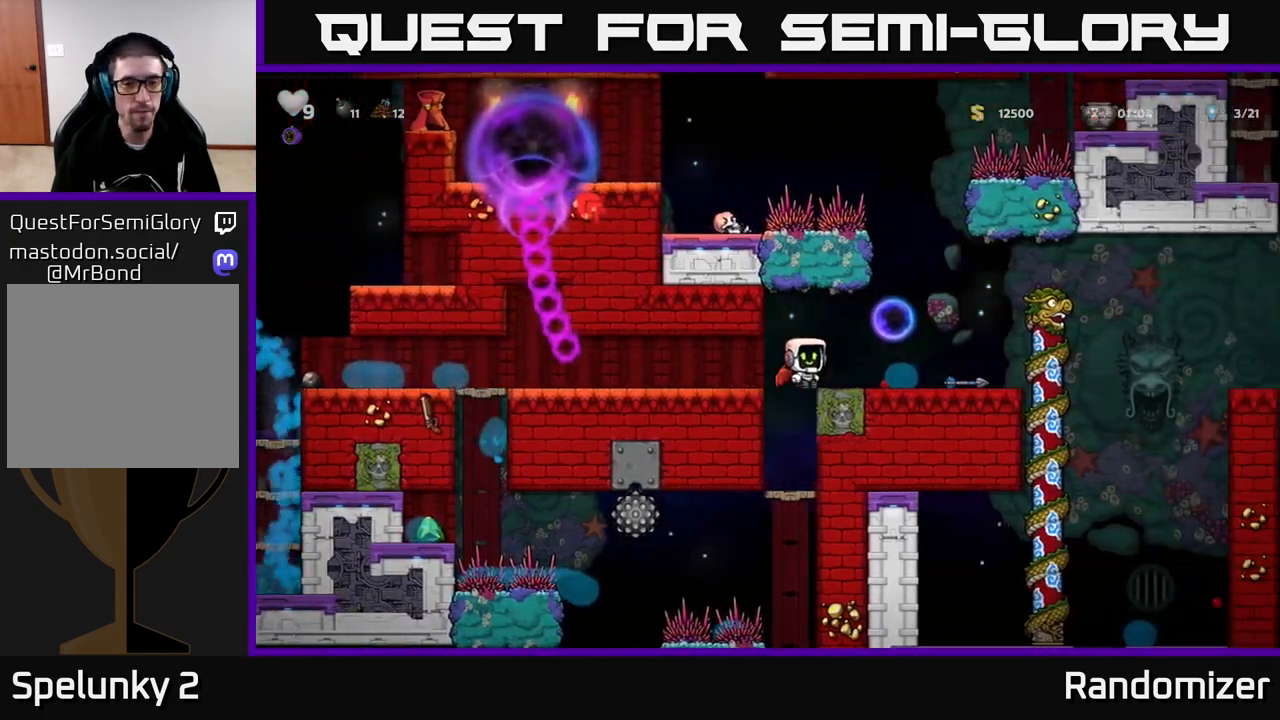
{"buttons": [], "left_stick": "center", "right_stick": "center", "events": [[350, "left_stick", "down"], [400, "X", "down"], [483, "X", "up"], [483, "left_stick", "center"]]}
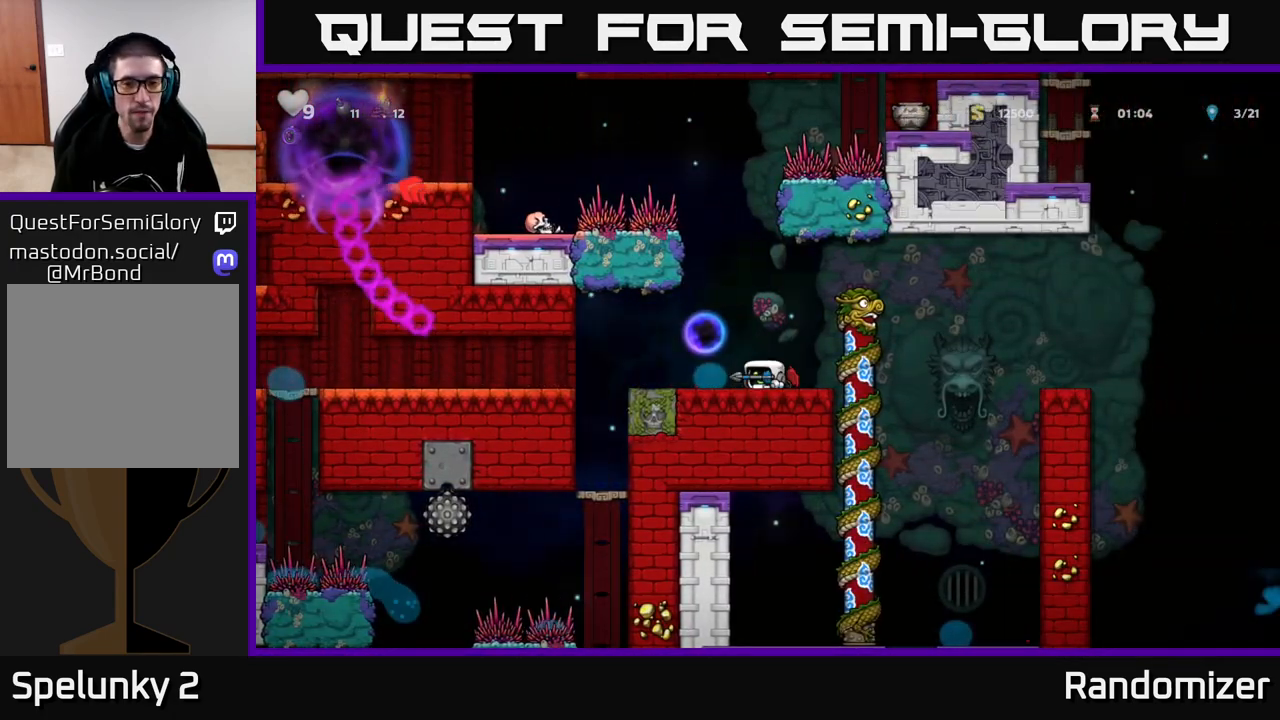
{"buttons": [], "left_stick": "center", "right_stick": "center", "events": [[150, "left_stick", "left"], [233, "X", "down"], [233, "left_stick", "up"], [300, "X", "up"], [367, "left_stick", "center"]]}
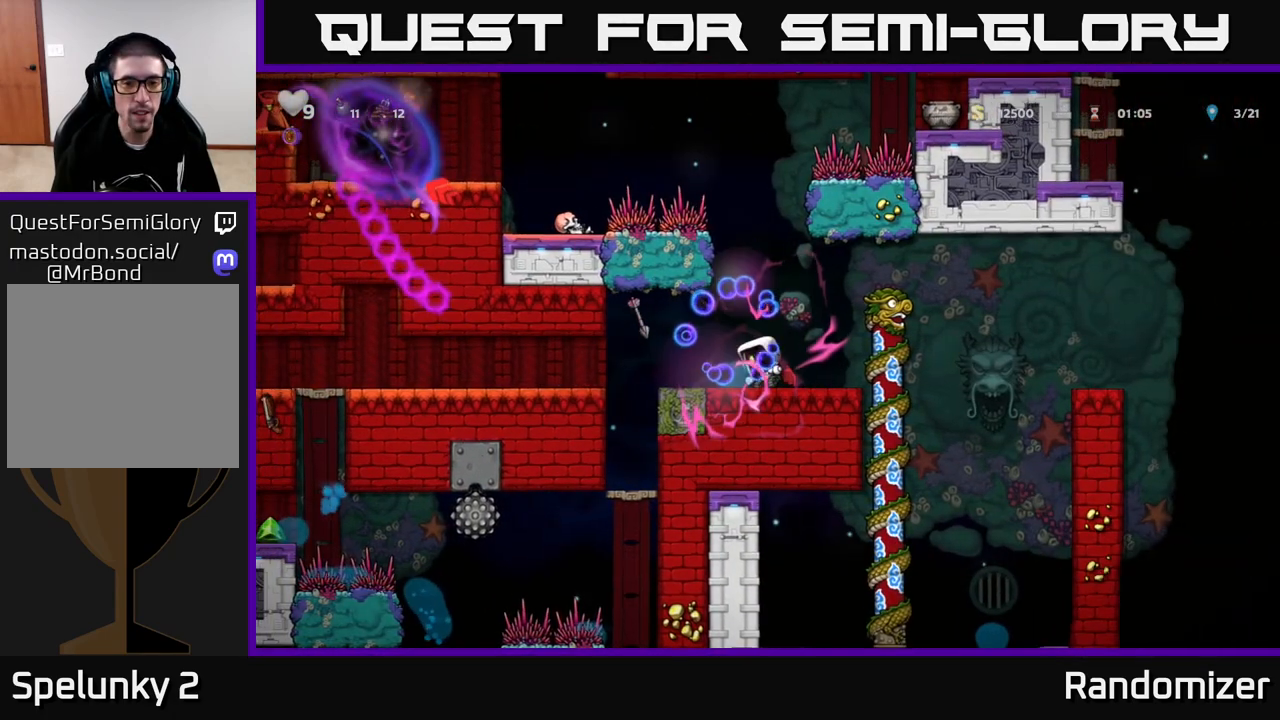
{"buttons": [], "left_stick": "center", "right_stick": "center", "events": []}
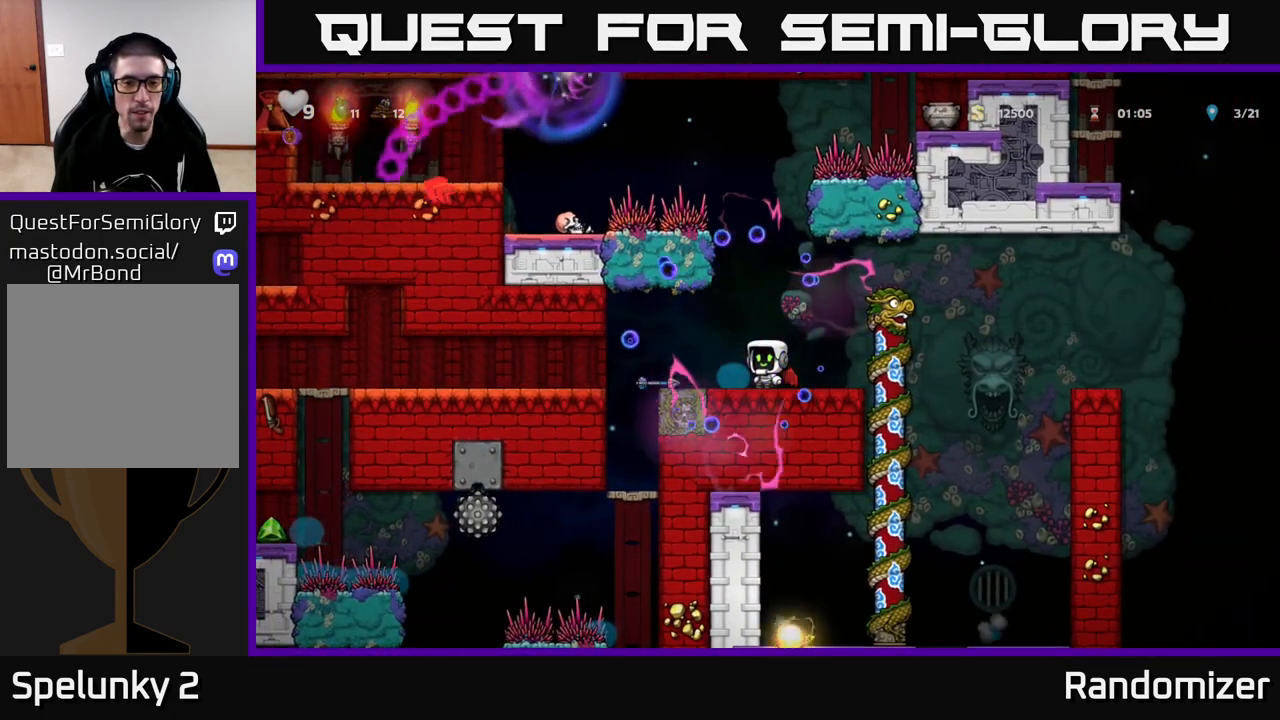
{"buttons": [], "left_stick": "left", "right_stick": "center", "events": [[417, "left_stick", "left"]]}
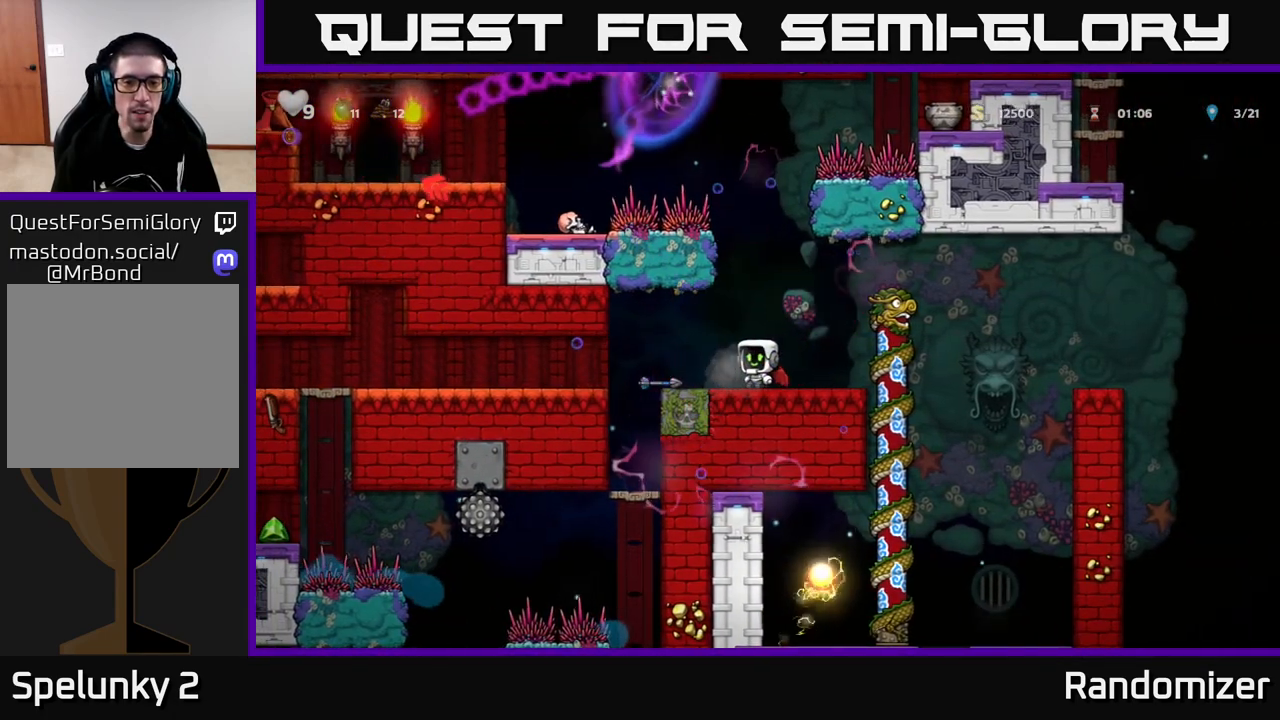
{"buttons": [], "left_stick": "left", "right_stick": "center", "events": []}
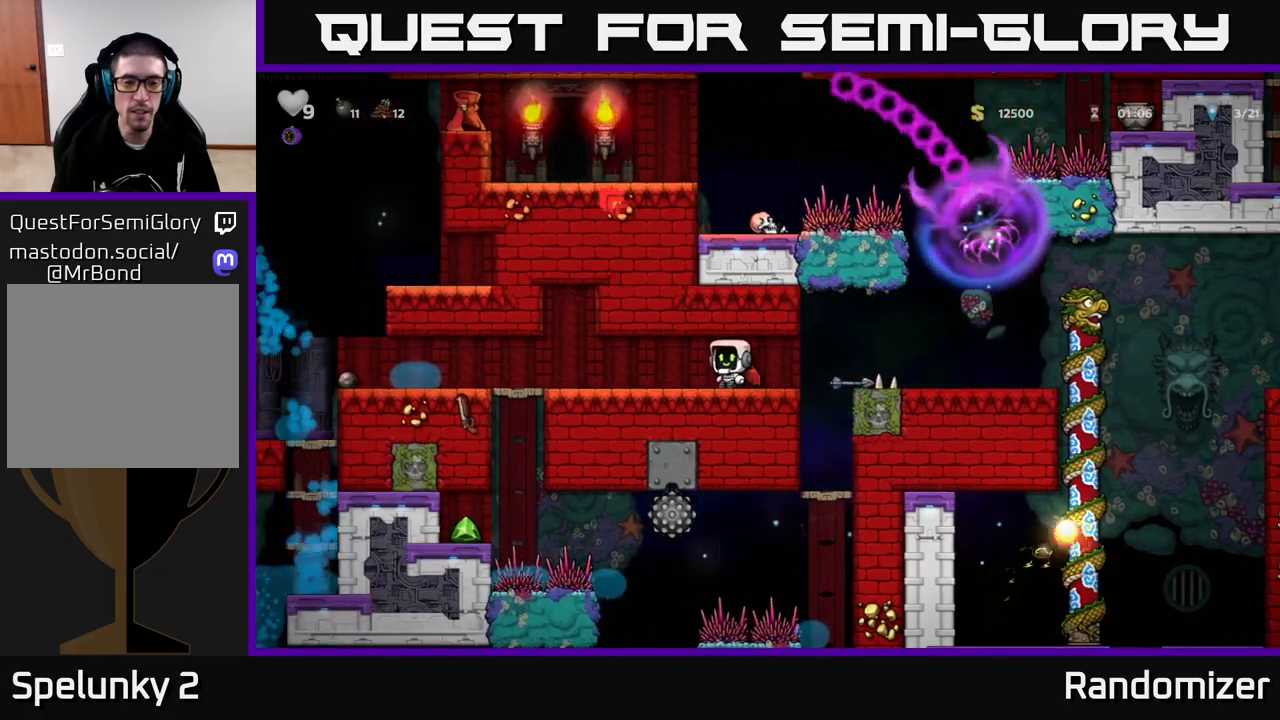
{"buttons": [], "left_stick": "left", "right_stick": "center", "events": []}
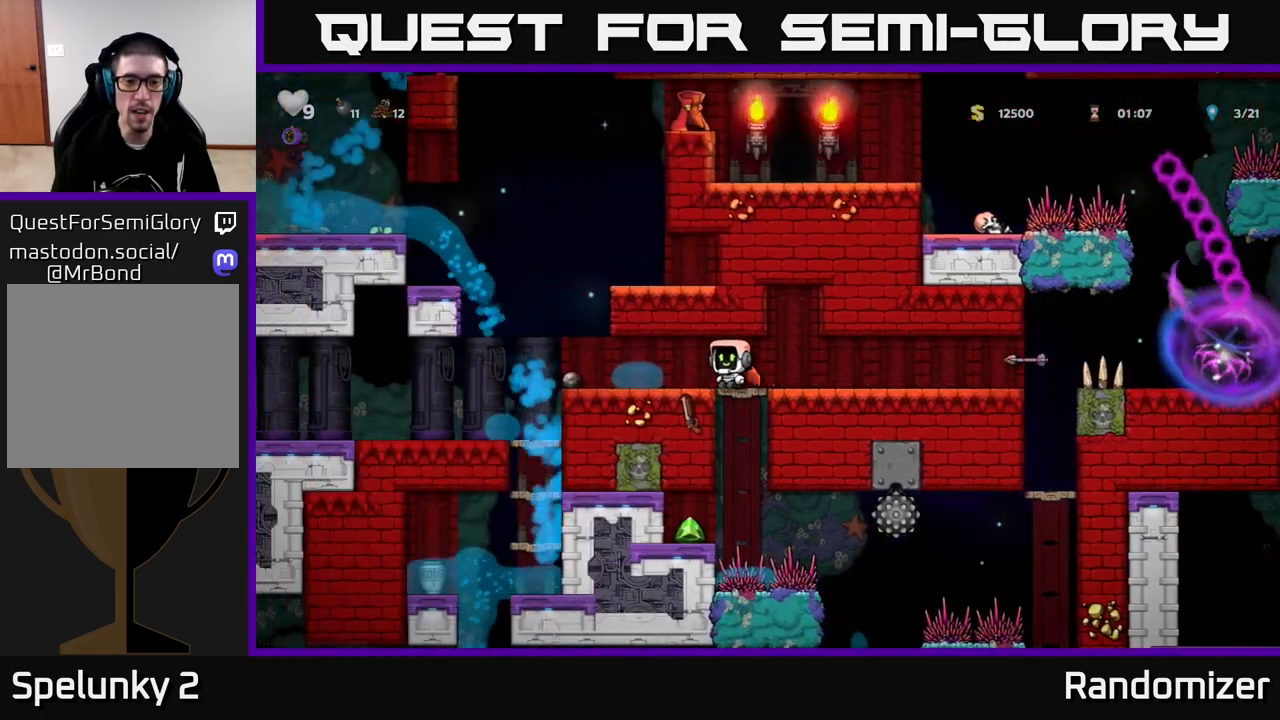
{"buttons": [], "left_stick": "right", "right_stick": "center", "events": [[333, "A", "down"], [400, "left_stick", "center"], [500, "A", "up"], [500, "left_stick", "right"]]}
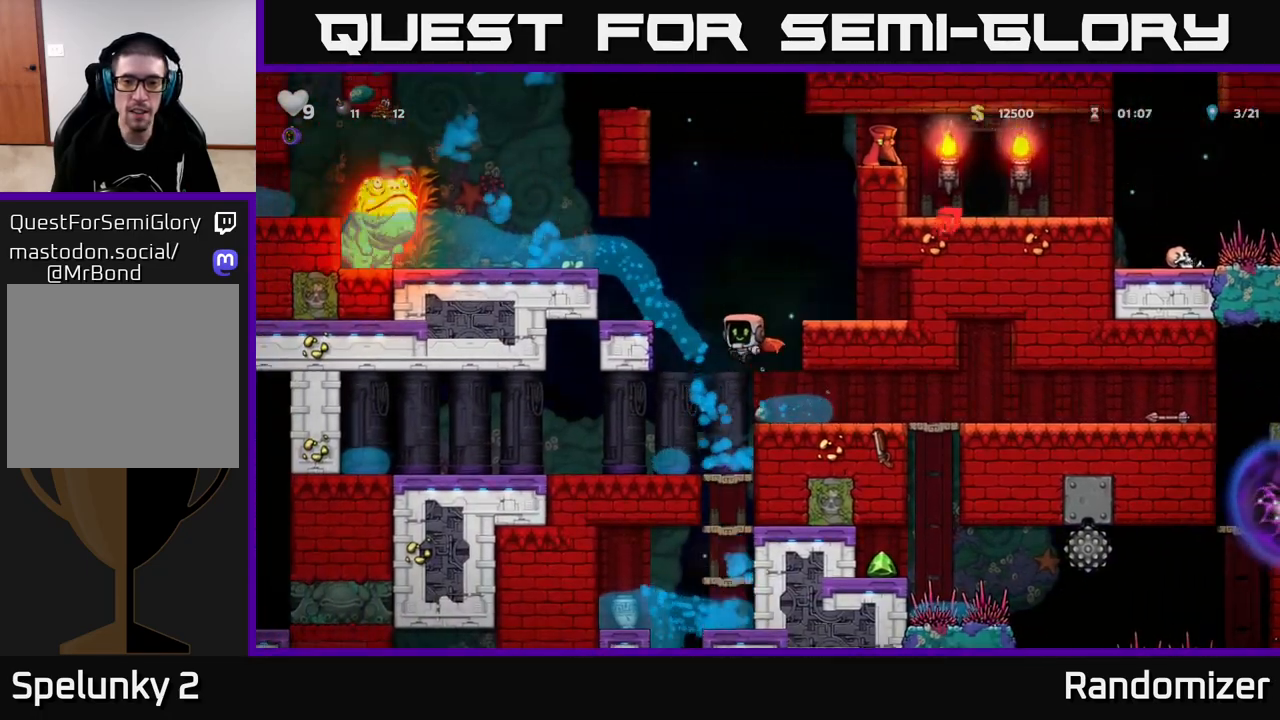
{"buttons": [], "left_stick": "center", "right_stick": "center", "events": [[50, "A", "down"], [67, "left_stick", "center"], [150, "left_stick", "right"], [233, "A", "up"], [350, "left_stick", "left"], [433, "left_stick", "center"]]}
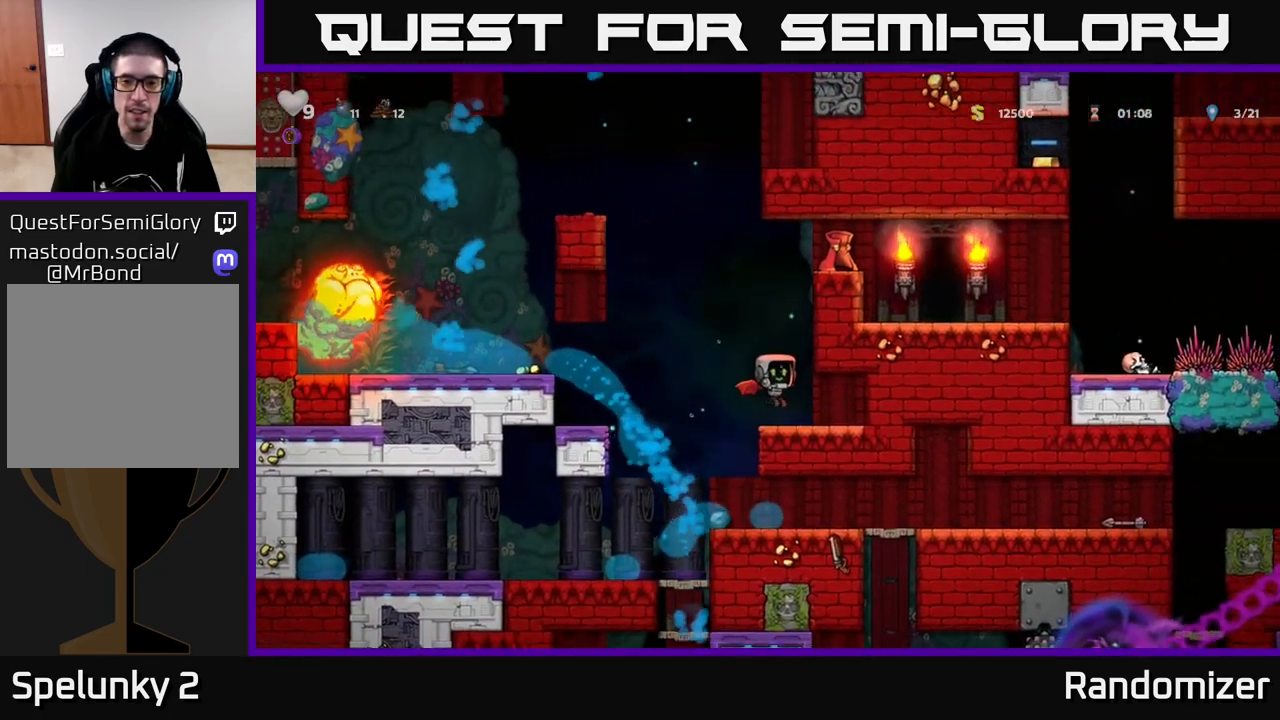
{"buttons": ["A"], "left_stick": "right", "right_stick": "center", "events": [[150, "A", "down"], [350, "A", "up"], [417, "A", "down"], [483, "left_stick", "right"]]}
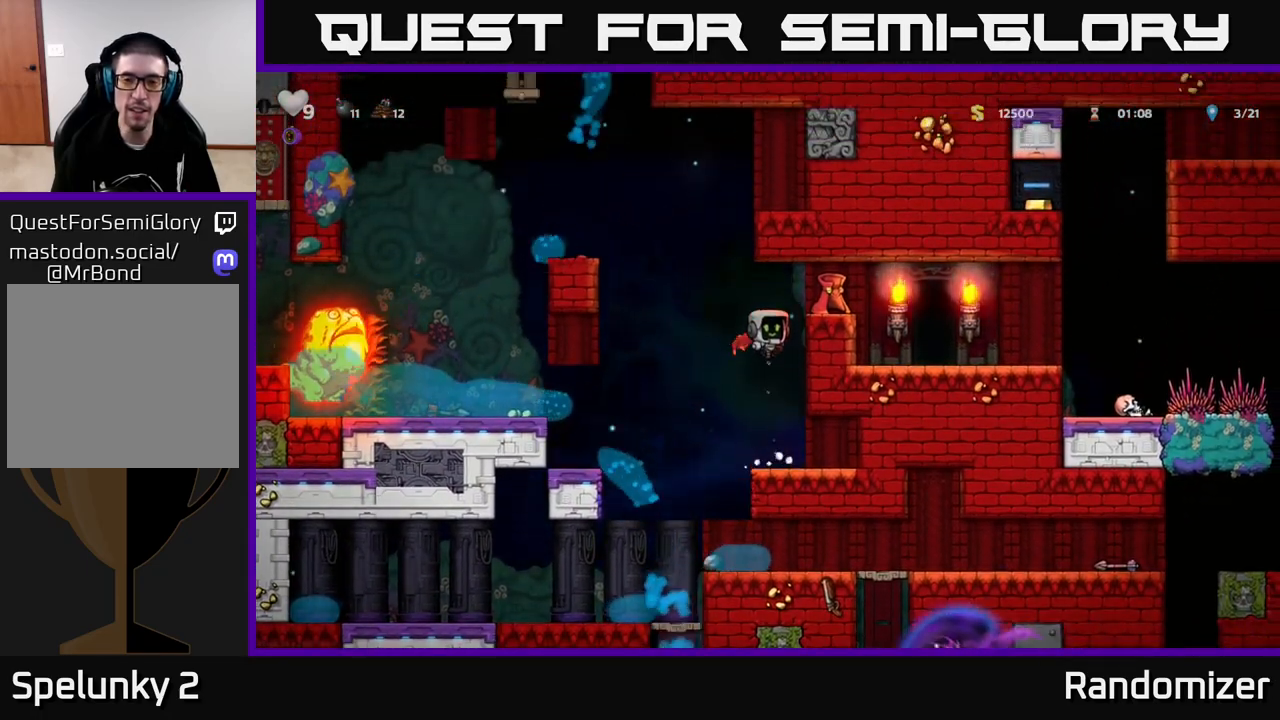
{"buttons": [], "left_stick": "center", "right_stick": "center", "events": [[250, "A", "up"], [450, "left_stick", "center"]]}
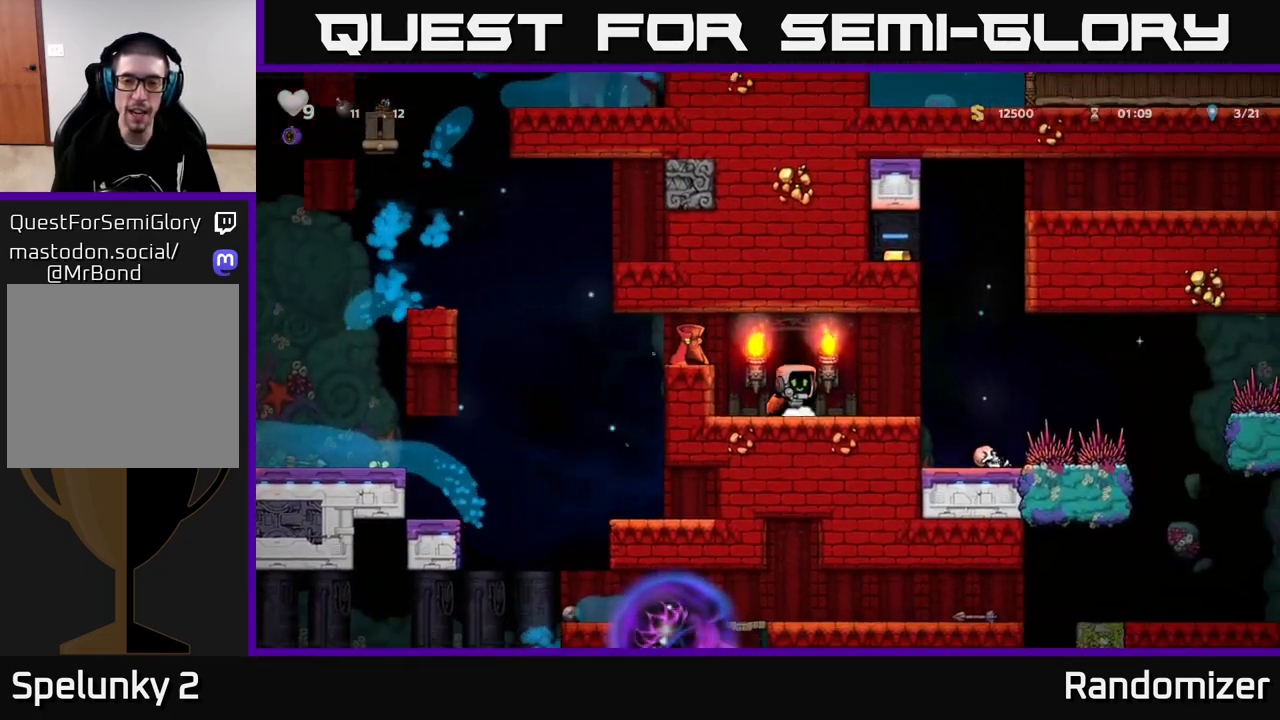
{"buttons": [], "left_stick": "center", "right_stick": "center", "events": [[67, "L2", "down"], [133, "L2", "up"], [200, "L2", "down"], [267, "L2", "up"], [350, "L2", "down"], [467, "L2", "up"]]}
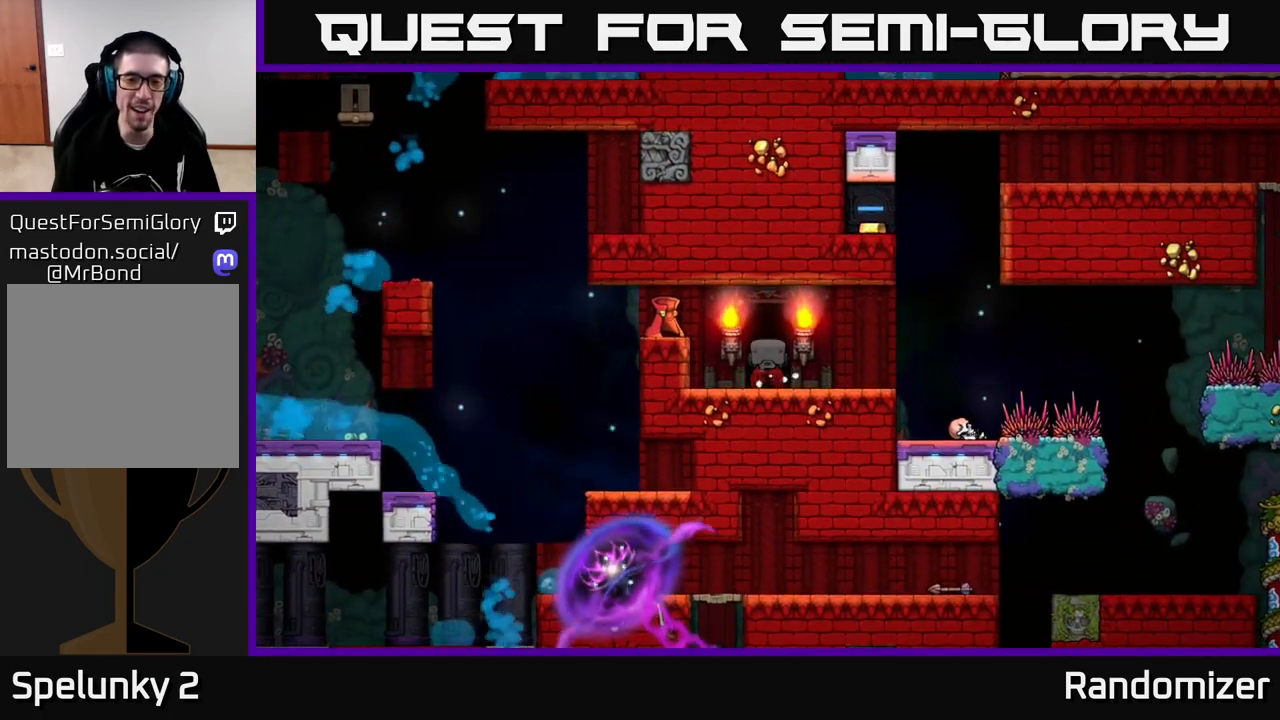
{"buttons": [], "left_stick": "center", "right_stick": "center", "events": []}
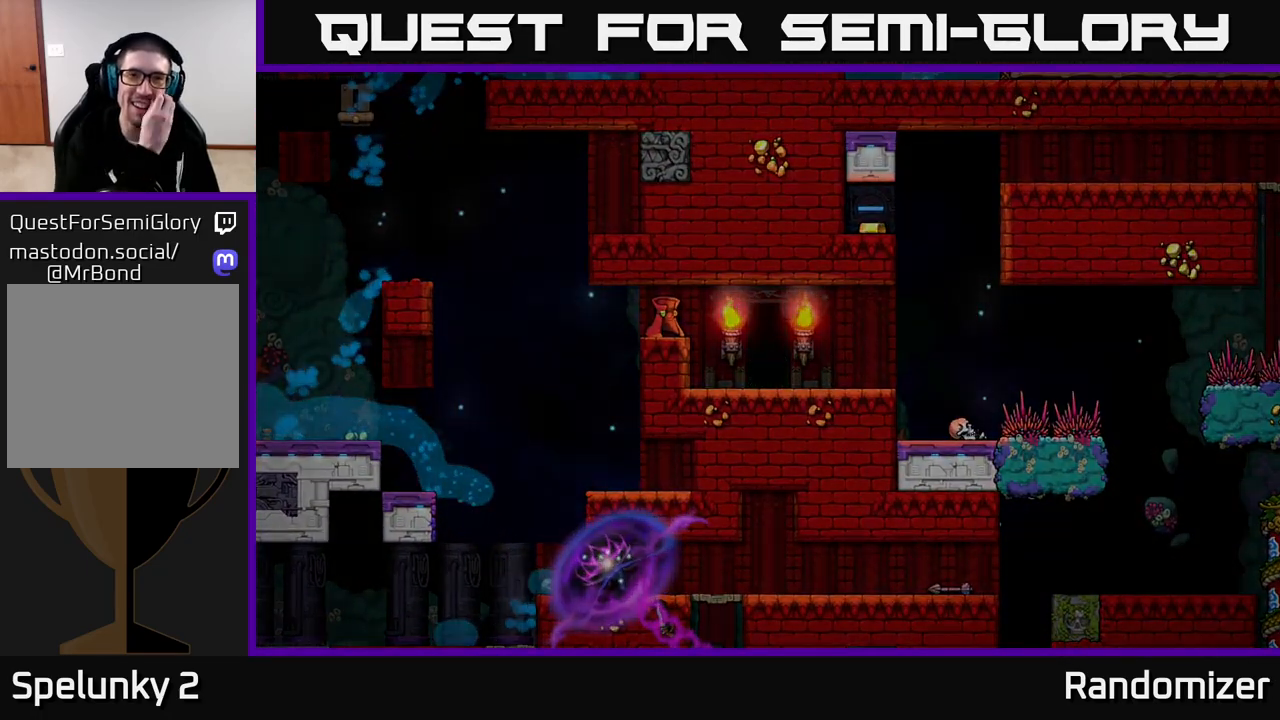
{"buttons": [], "left_stick": "center", "right_stick": "center", "events": []}
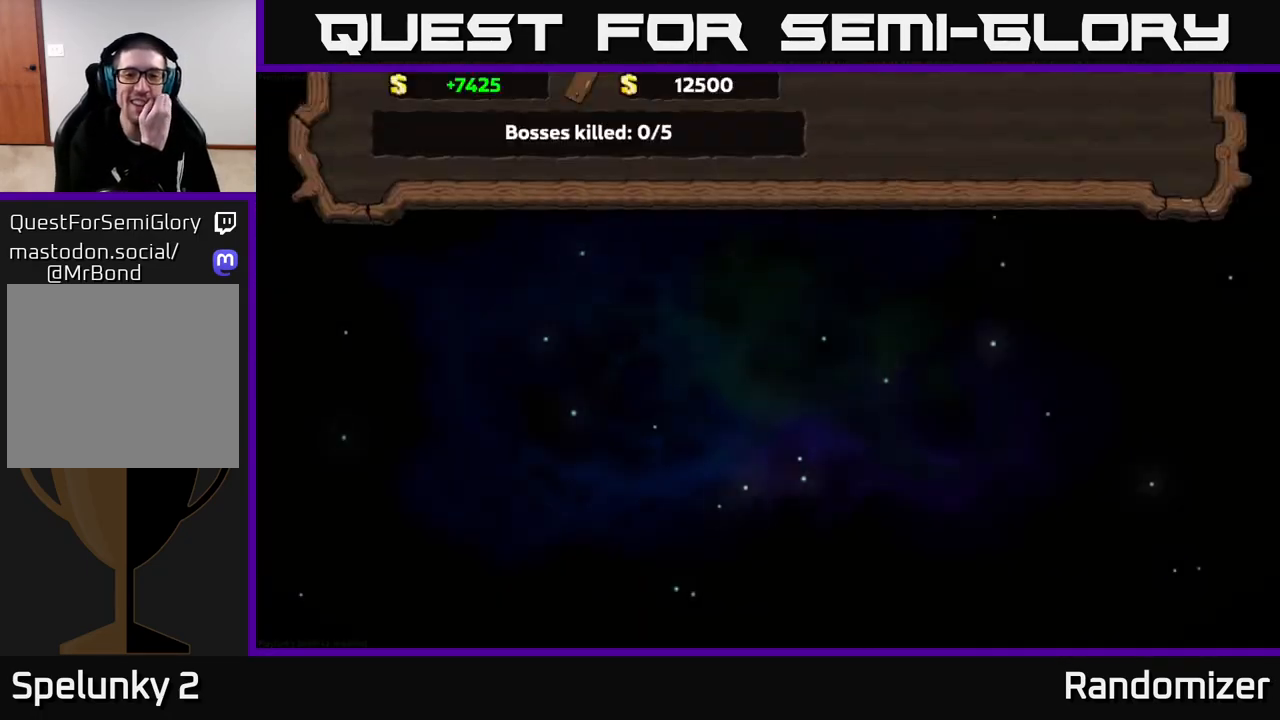
{"buttons": [], "left_stick": "center", "right_stick": "center", "events": []}
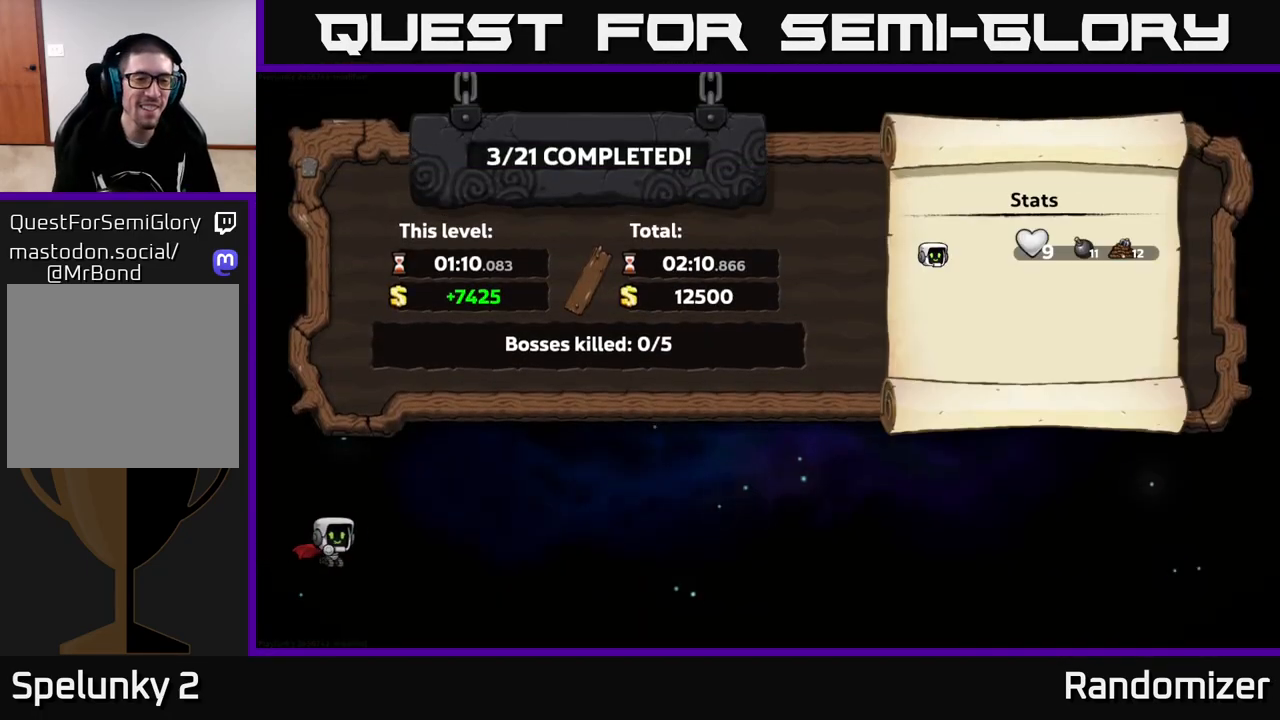
{"buttons": [], "left_stick": "center", "right_stick": "center", "events": []}
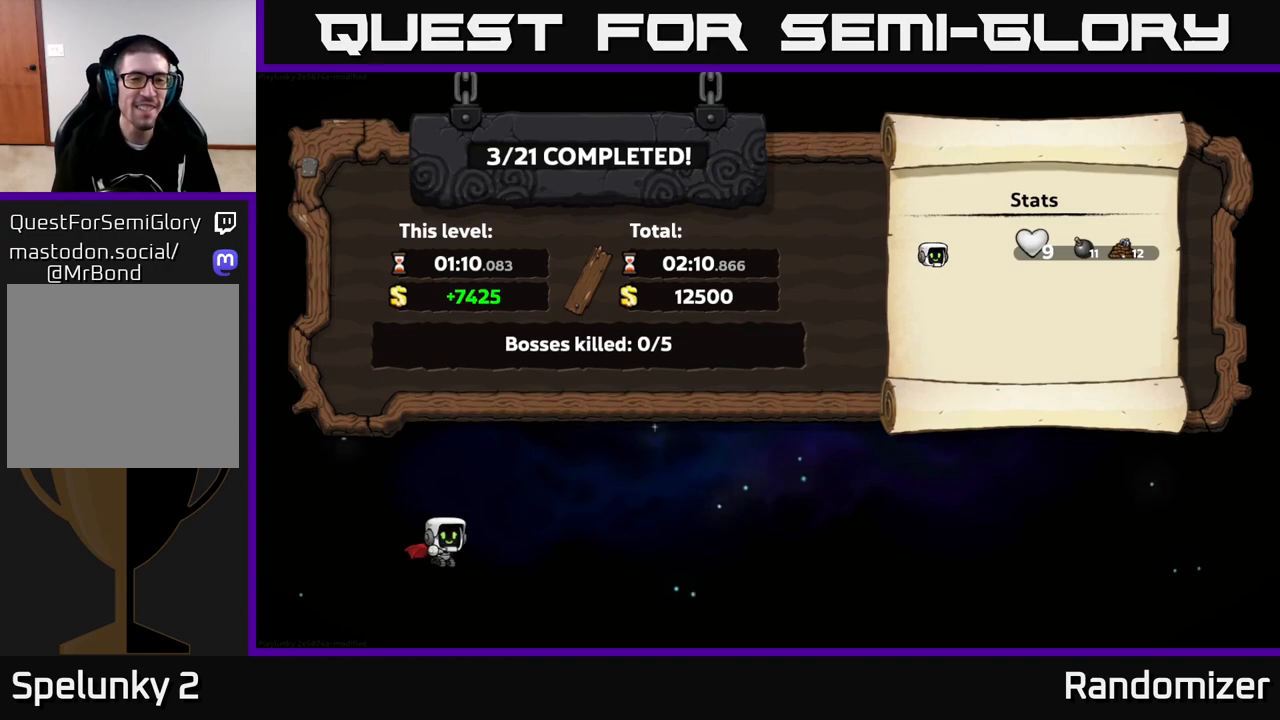
{"buttons": [], "left_stick": "center", "right_stick": "center", "events": [[150, "A", "down"], [200, "A", "up"]]}
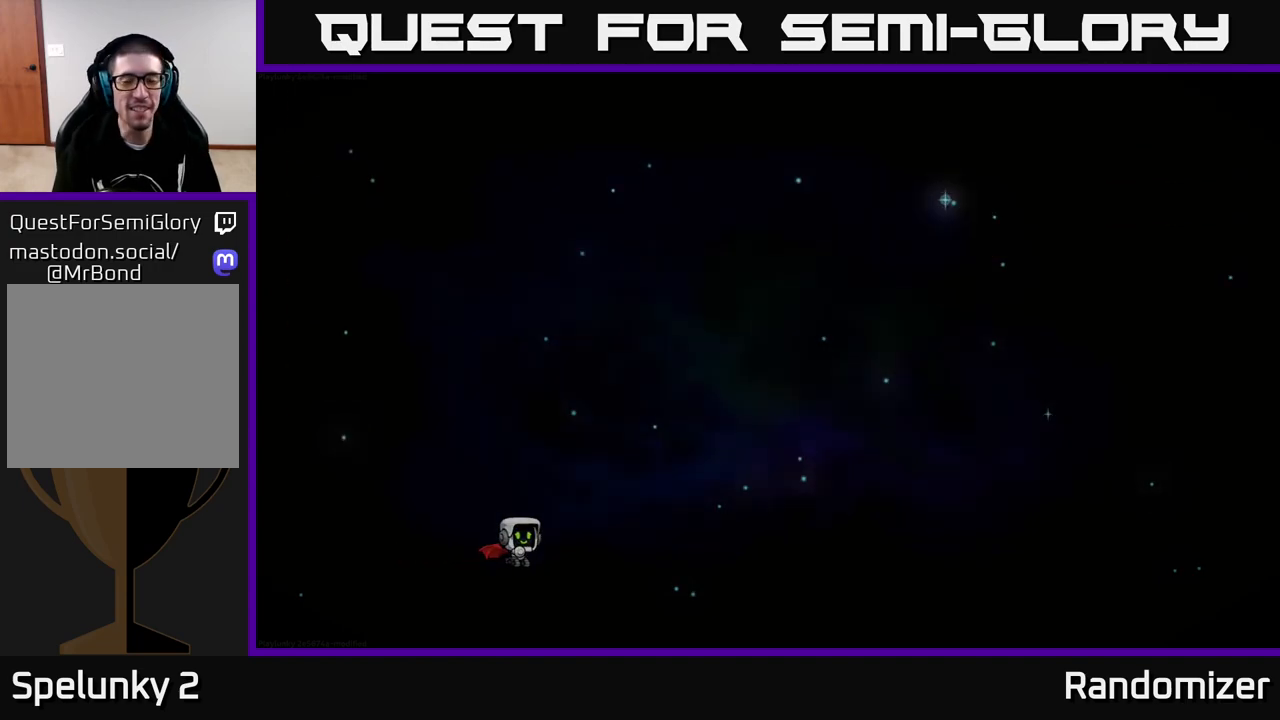
{"buttons": [], "left_stick": "center", "right_stick": "center", "events": []}
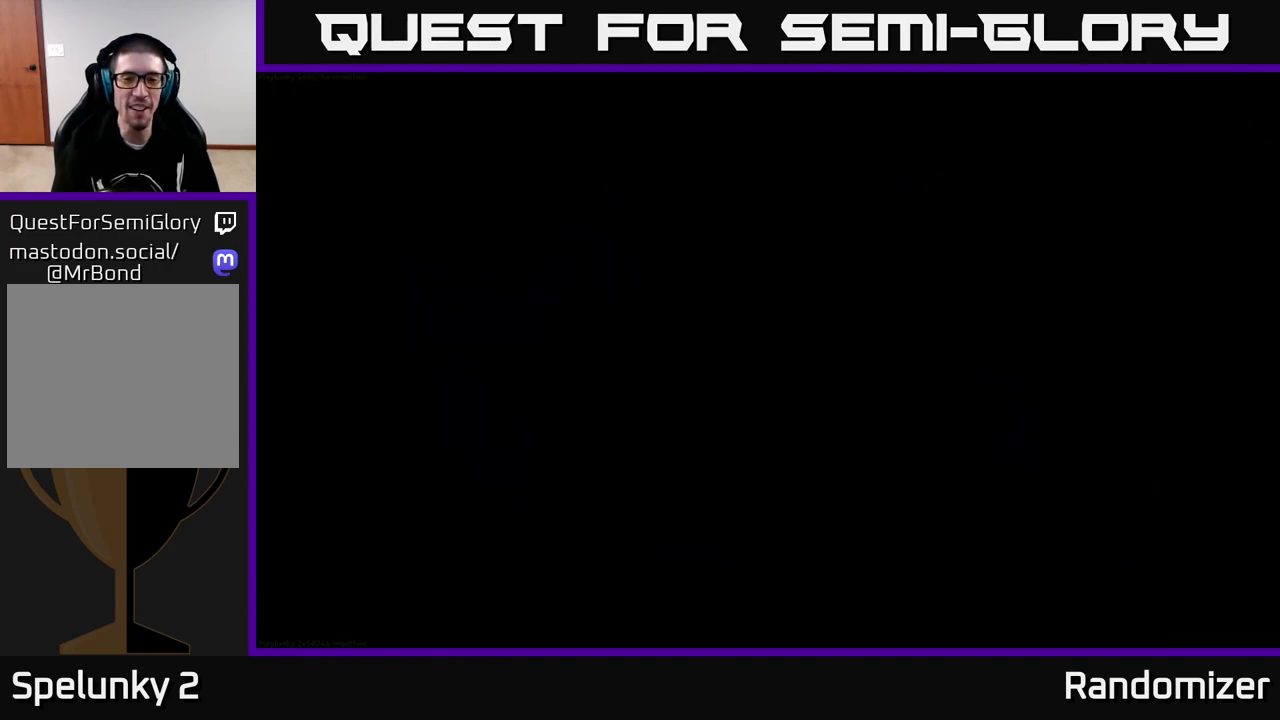
{"buttons": [], "left_stick": "center", "right_stick": "center", "events": []}
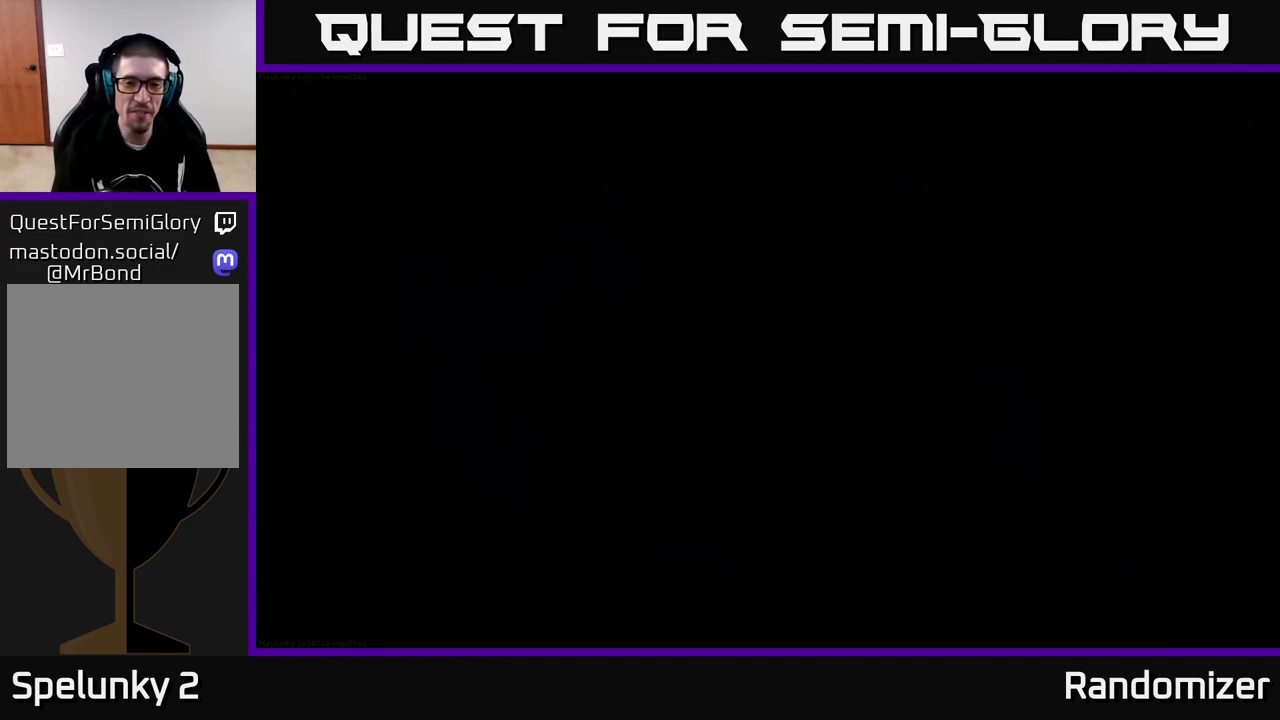
{"buttons": [], "left_stick": "center", "right_stick": "center", "events": []}
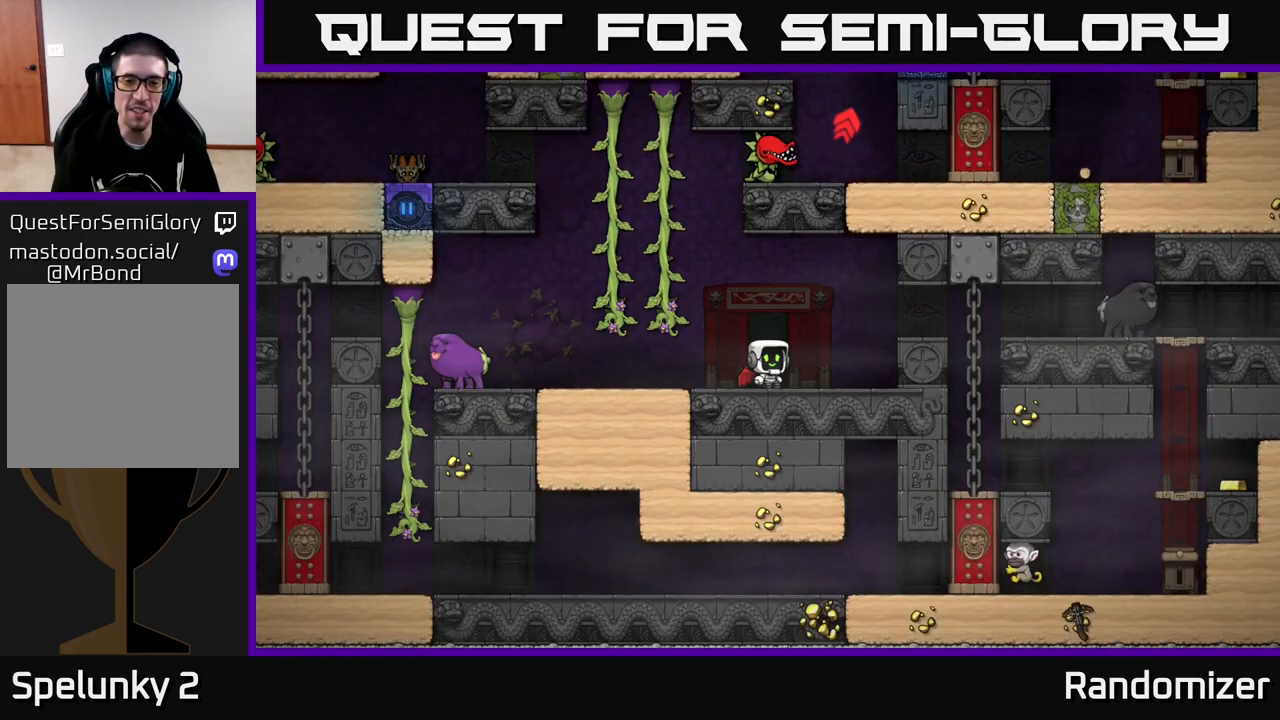
{"buttons": [], "left_stick": "left", "right_stick": "center", "events": [[500, "left_stick", "left"]]}
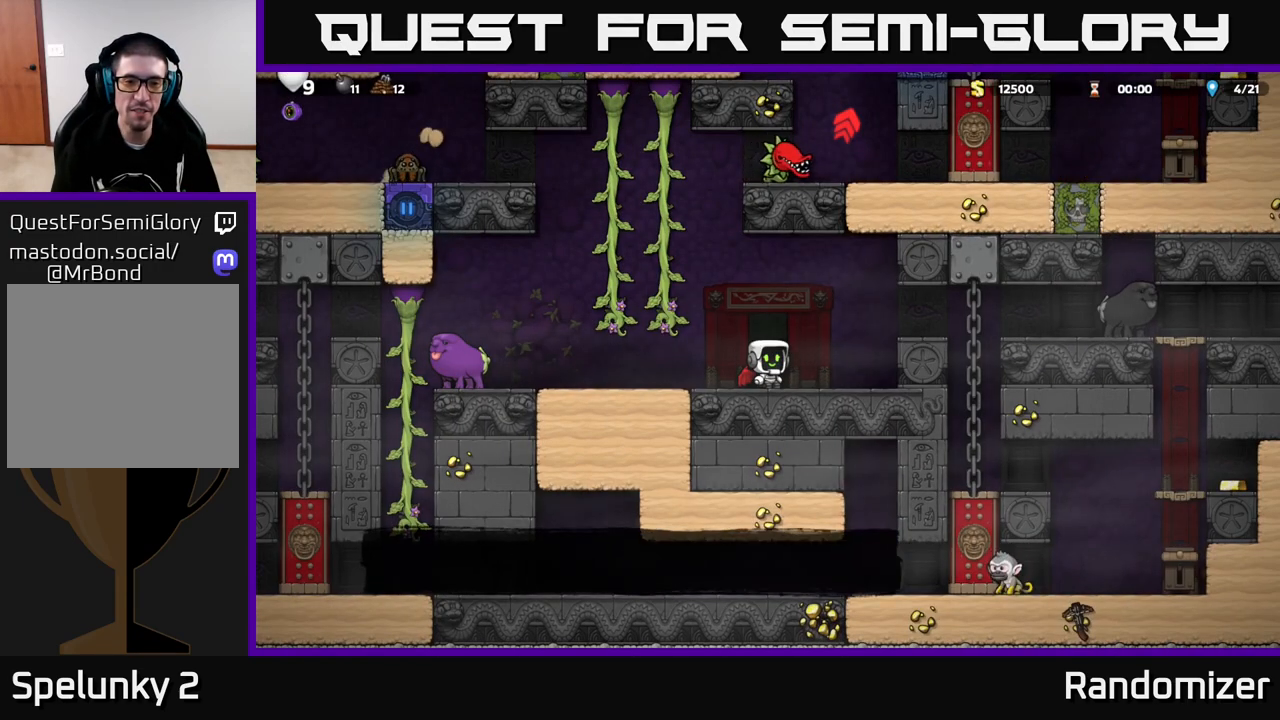
{"buttons": [], "left_stick": "up", "right_stick": "center", "events": [[167, "A", "down"], [233, "left_stick", "up-left"], [333, "A", "up"], [350, "left_stick", "up"]]}
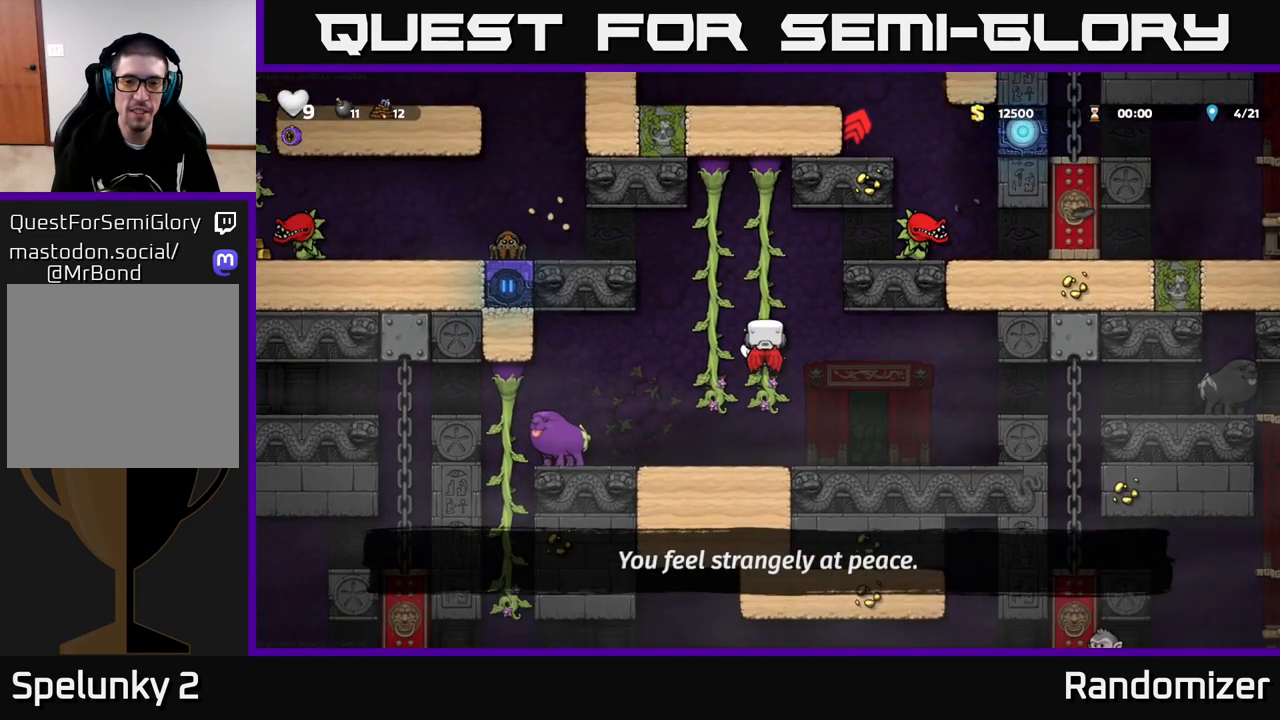
{"buttons": [], "left_stick": "center", "right_stick": "center", "events": [[67, "left_stick", "center"], [183, "A", "down"], [200, "left_stick", "right"], [250, "X", "down"], [433, "X", "up"], [467, "A", "up"], [500, "left_stick", "center"]]}